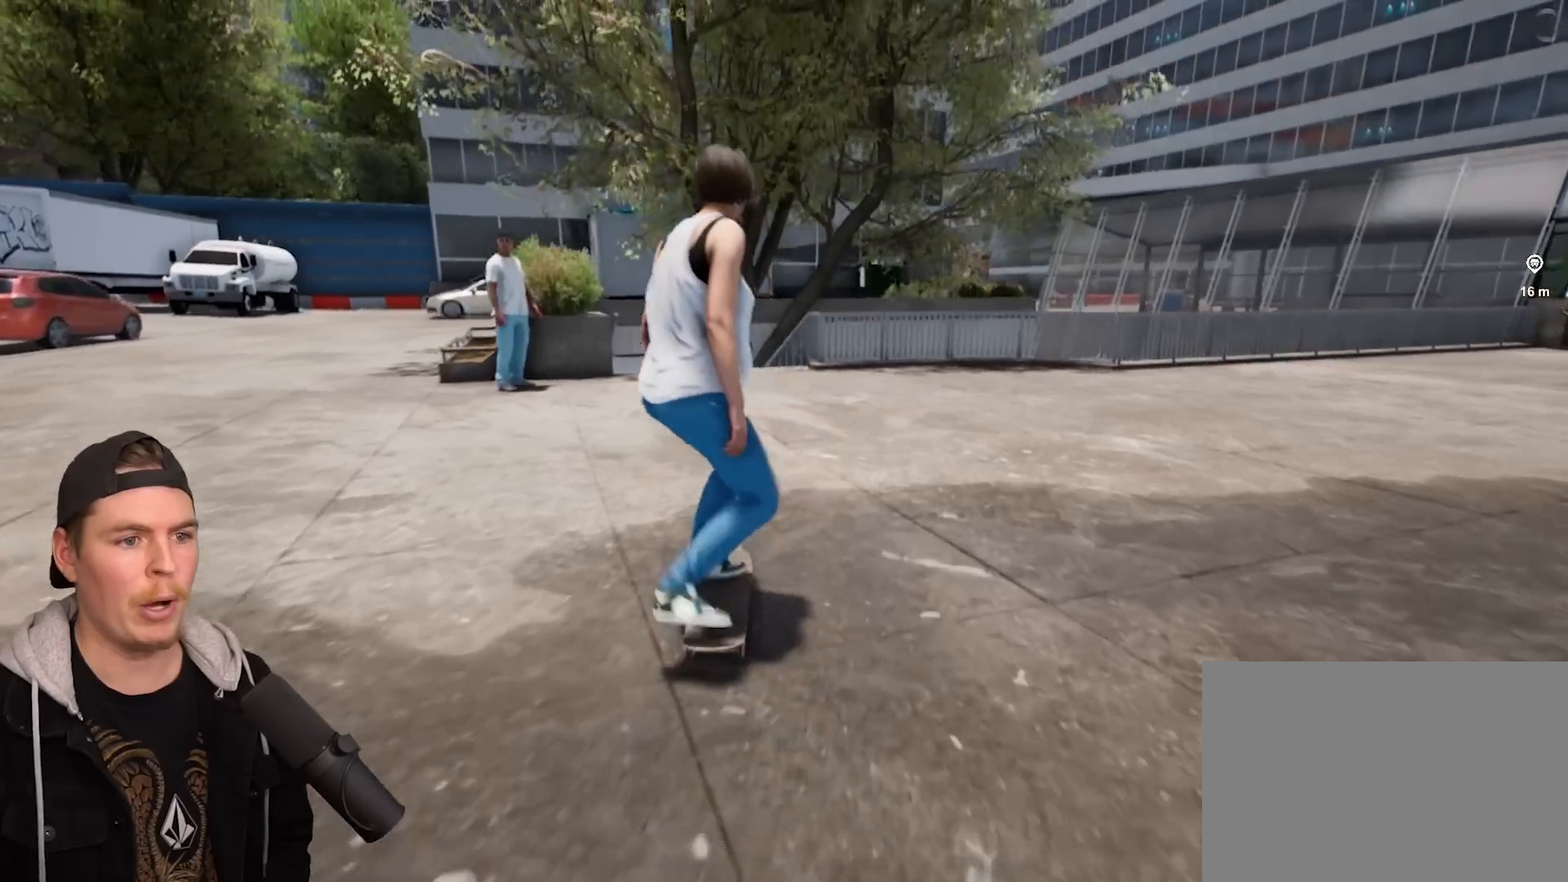
Gameplay with a controller (PlayStation layout); each line is a JSON object with the inputs held at the frame after it. "events" lists button and stick changes between this image and that frame as [ms after this image, input, new state], when the widget could be followed in between. Not read: R3.
{"buttons": [], "left_stick": "center", "right_stick": "center", "events": []}
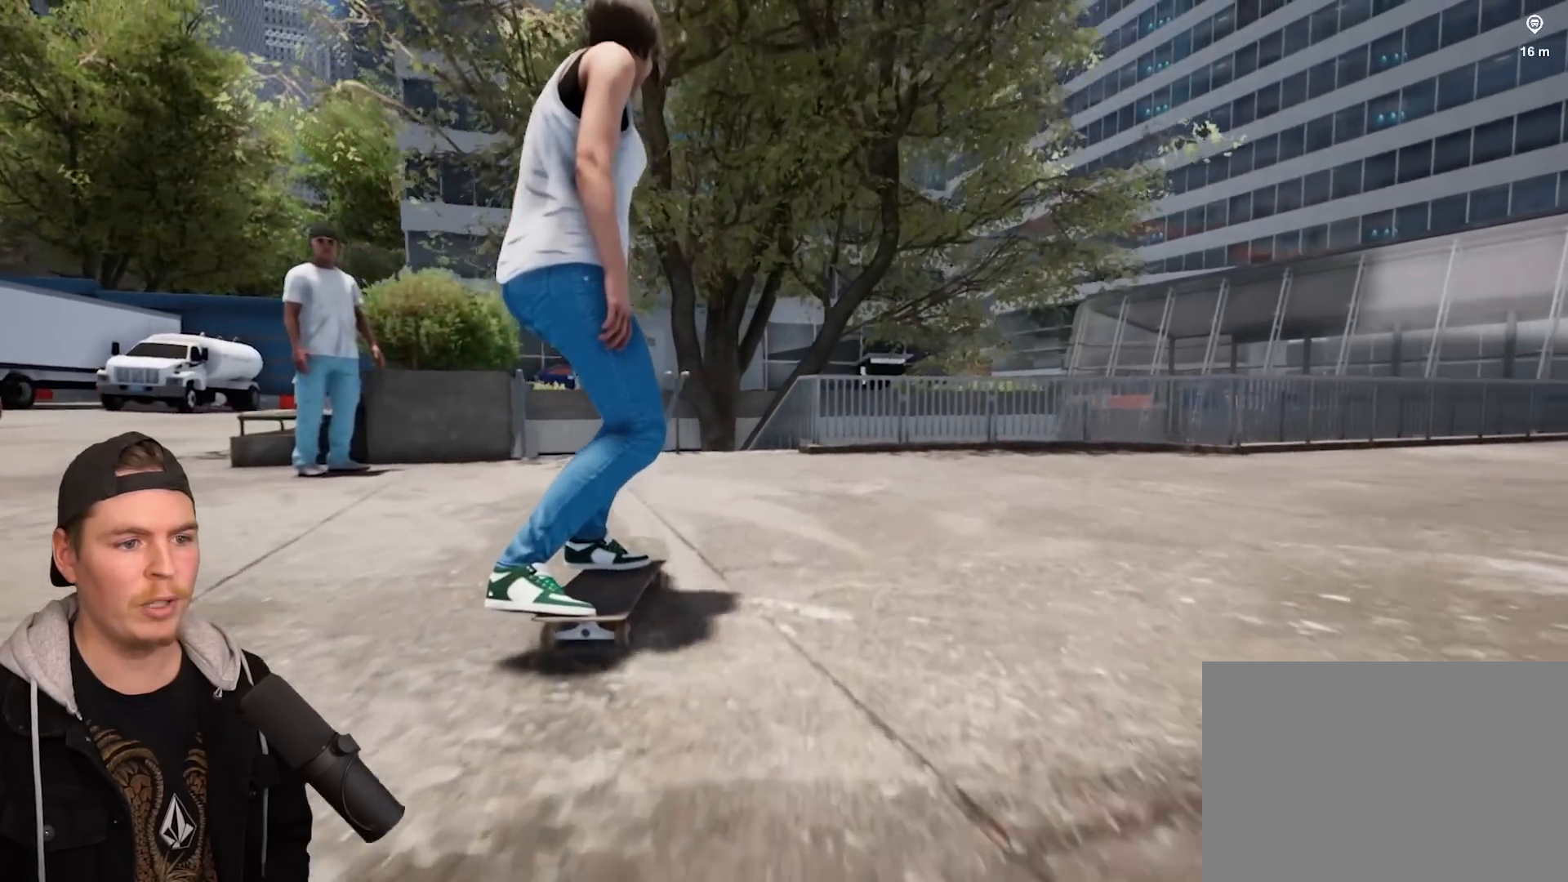
{"buttons": [], "left_stick": "center", "right_stick": "center", "events": [[150, "R2", "down"], [233, "R2", "up"]]}
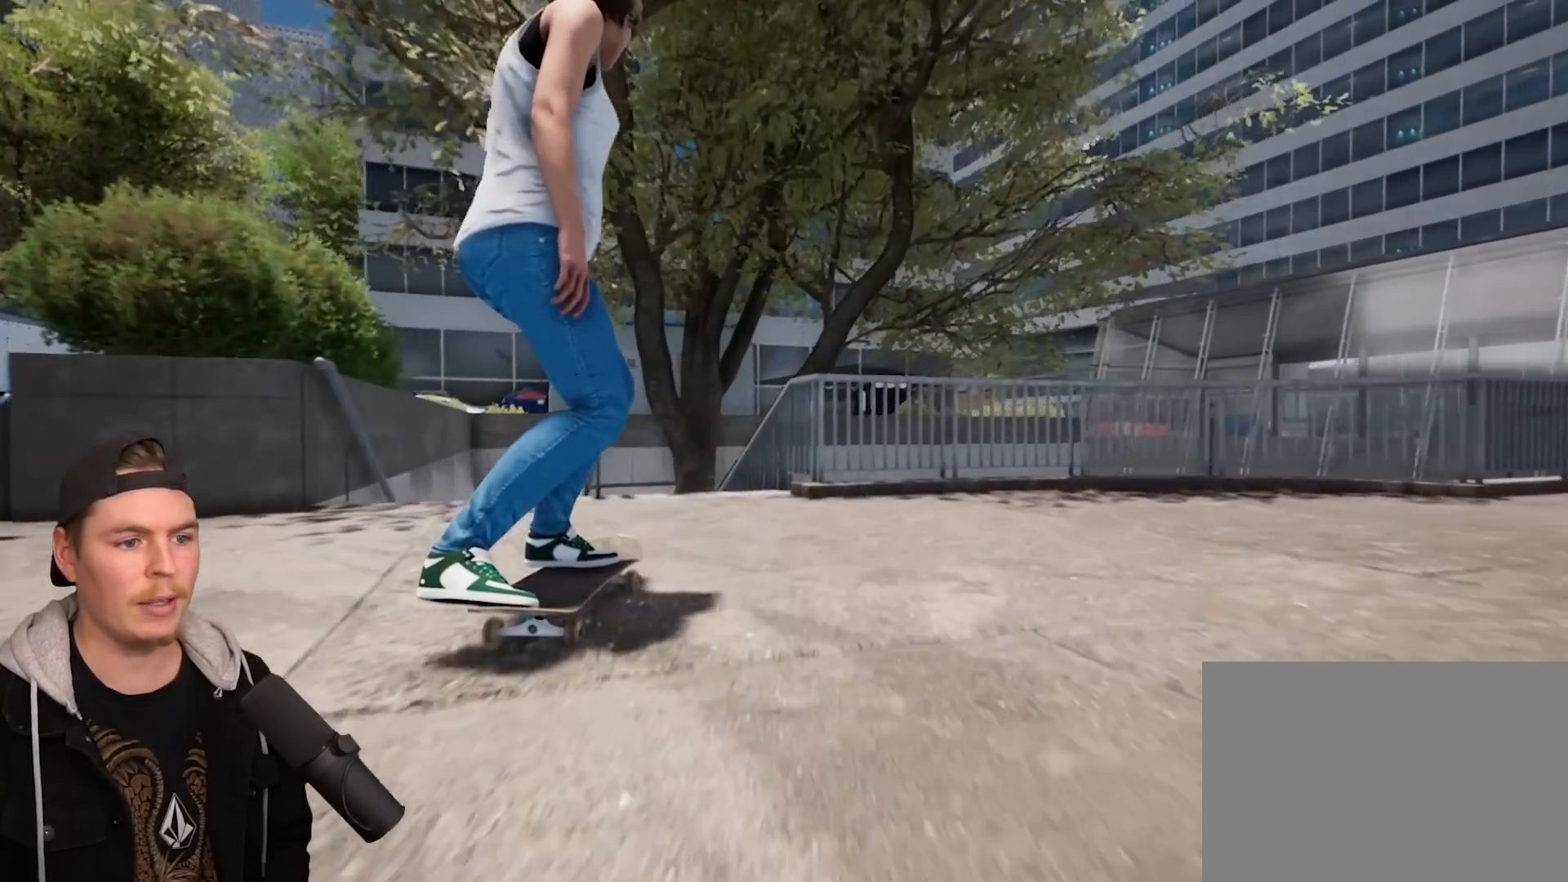
{"buttons": [], "left_stick": "up", "right_stick": "center", "events": [[50, "L2", "down"], [100, "L2", "up"], [117, "right_stick", "down"], [467, "left_stick", "up"], [483, "right_stick", "center"]]}
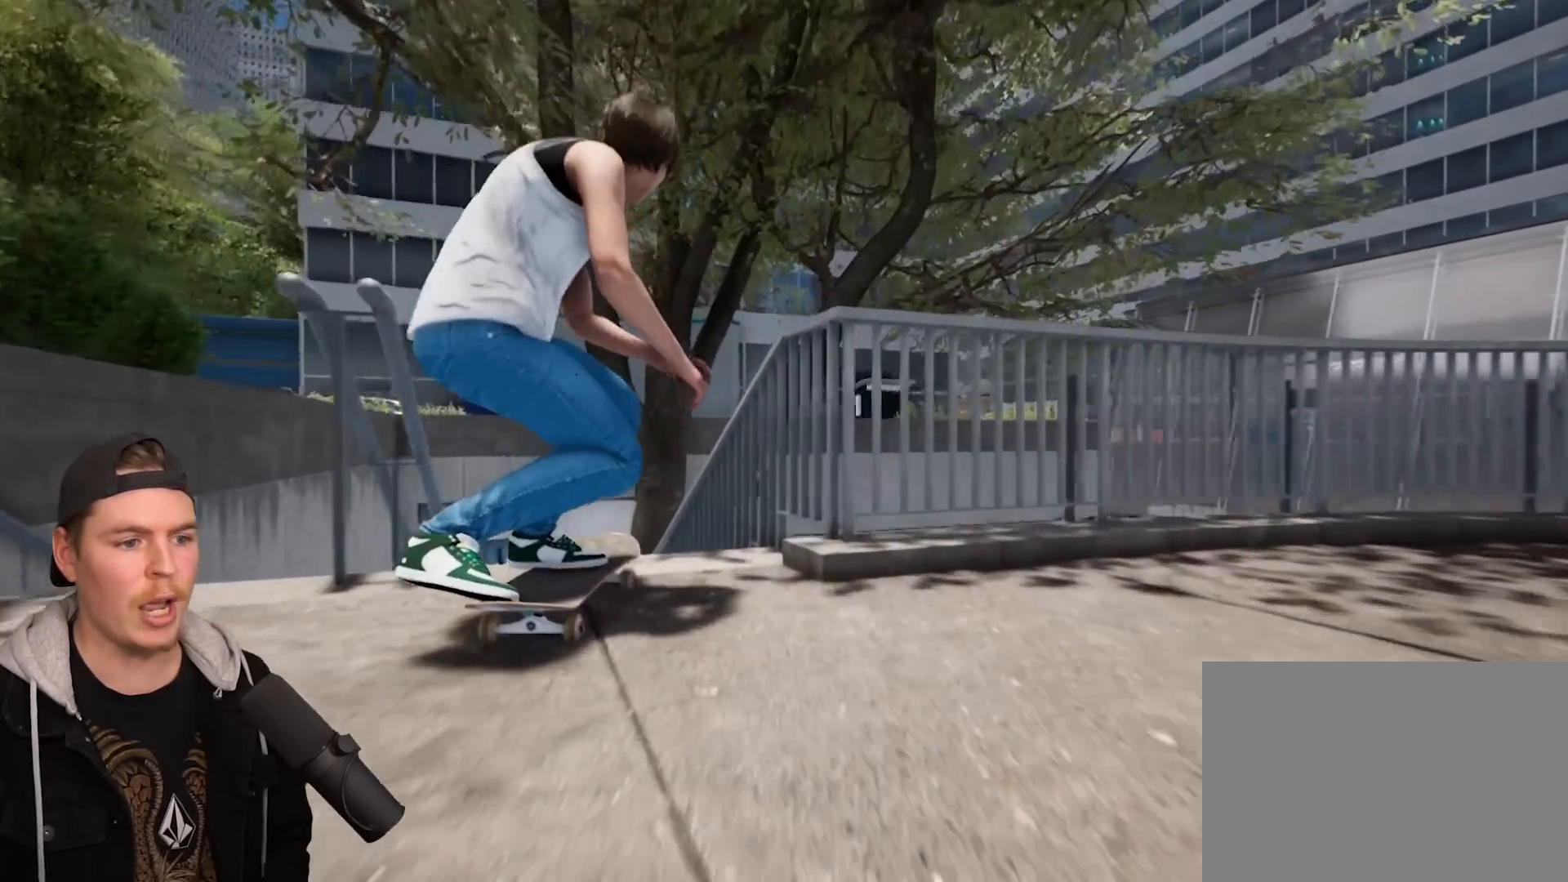
{"buttons": [], "left_stick": "center", "right_stick": "center", "events": [[17, "R2", "down"], [33, "left_stick", "center"], [267, "R2", "up"]]}
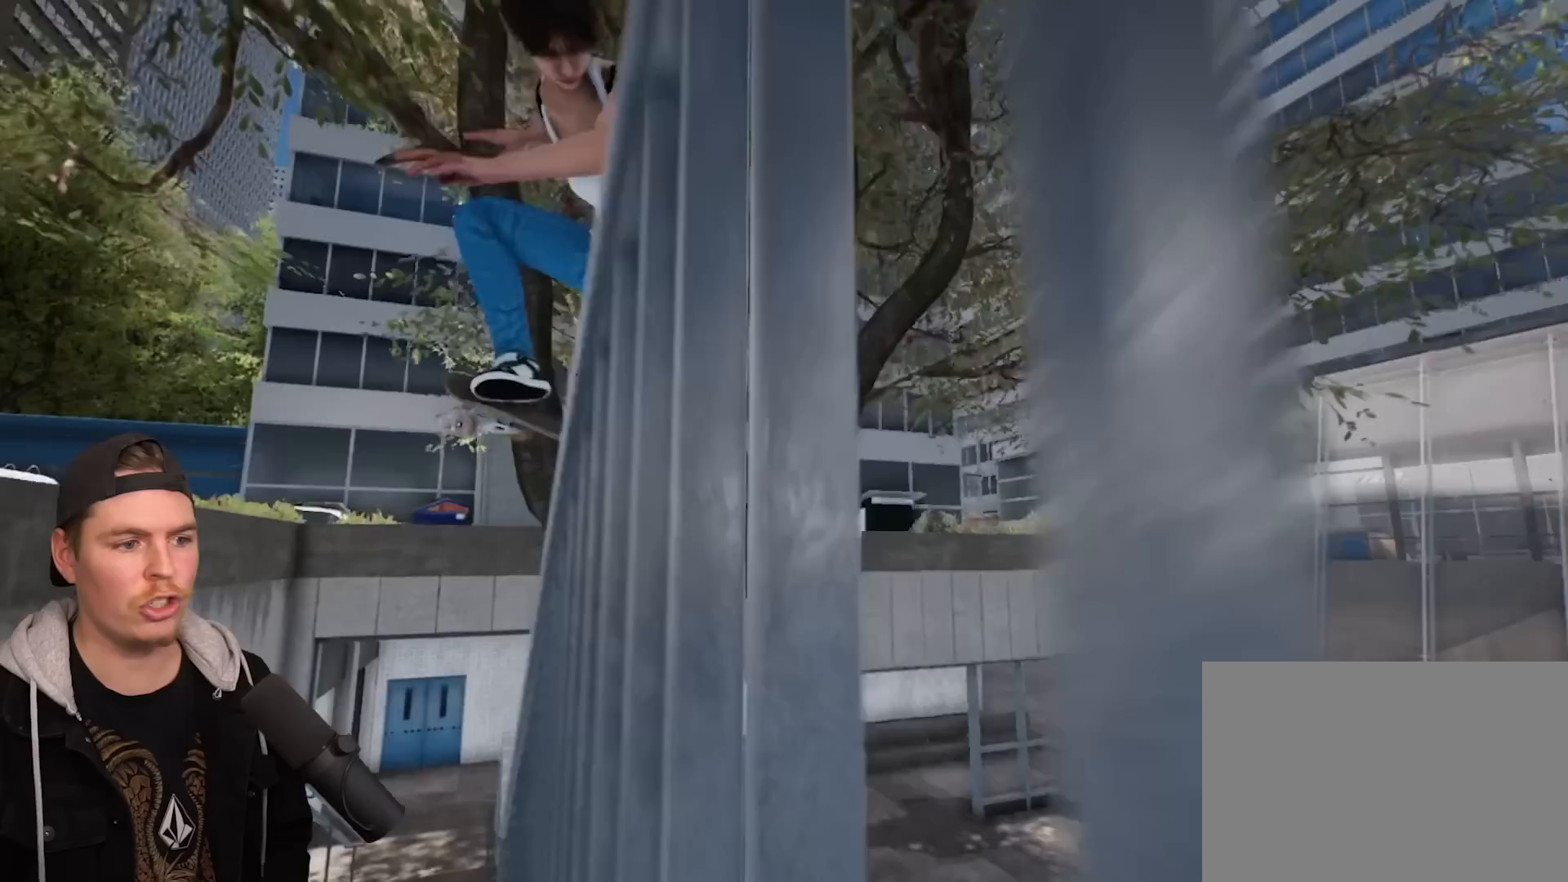
{"buttons": [], "left_stick": "center", "right_stick": "center", "events": [[100, "R2", "down"], [267, "R2", "up"]]}
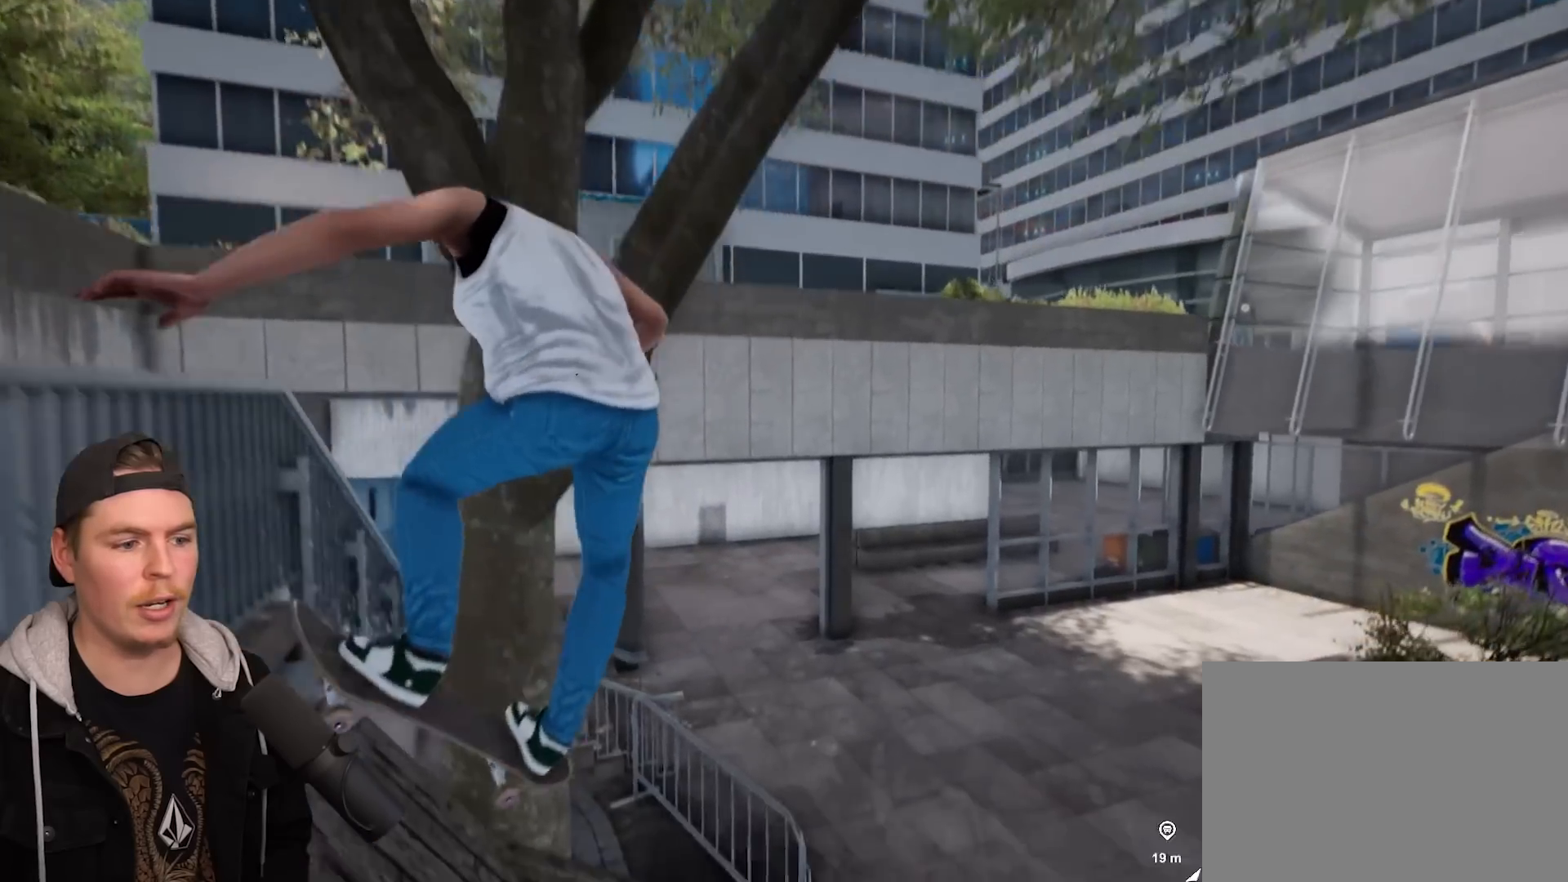
{"buttons": [], "left_stick": "center", "right_stick": "center", "events": [[17, "L2", "down"], [150, "L2", "up"]]}
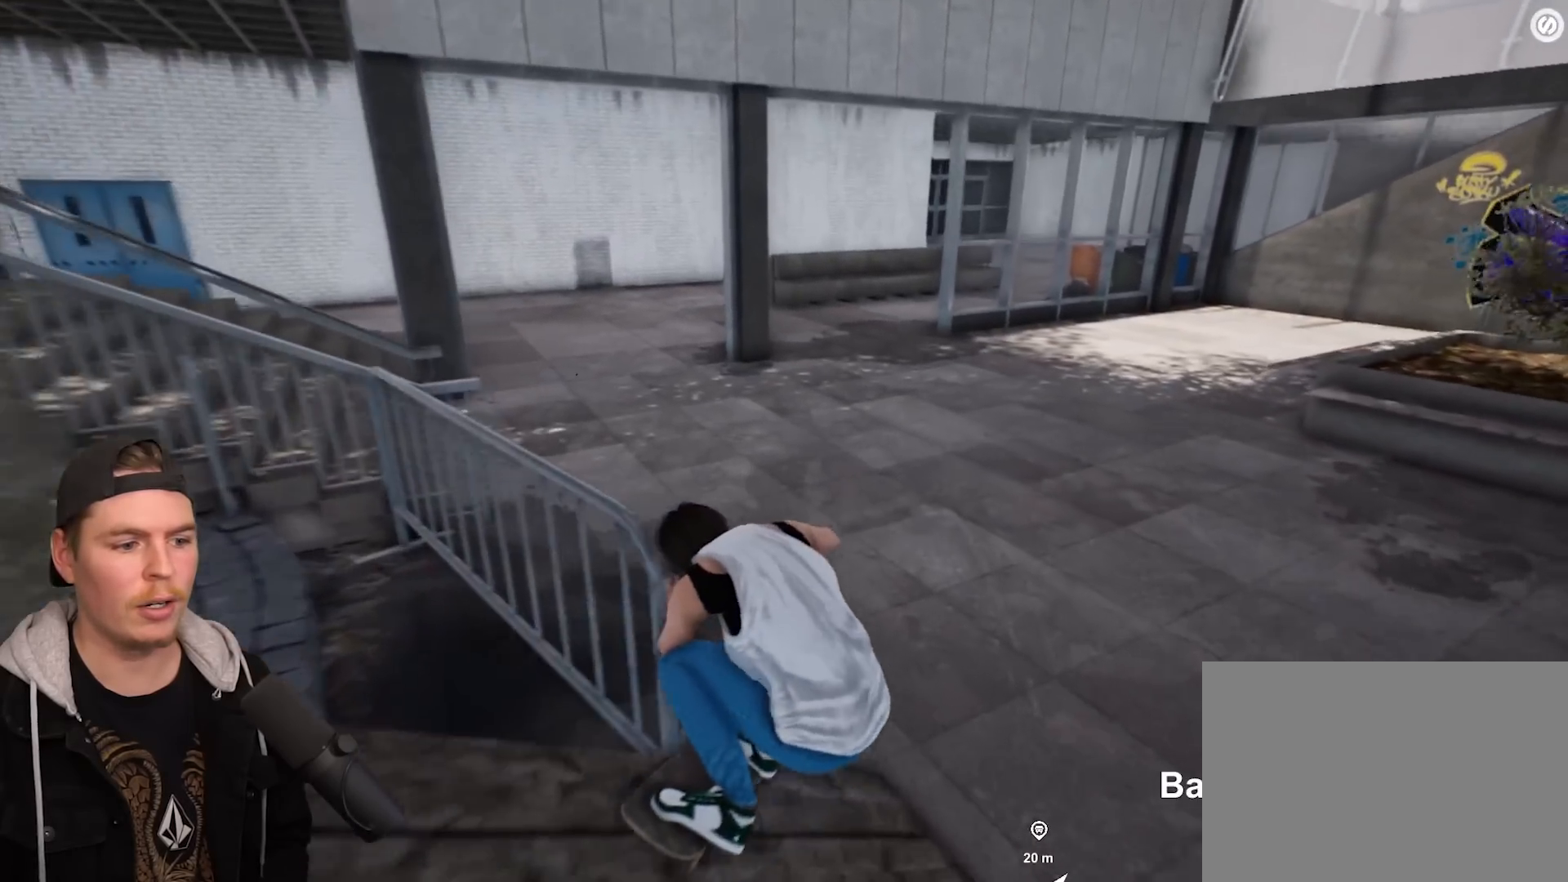
{"buttons": [], "left_stick": "center", "right_stick": "center", "events": []}
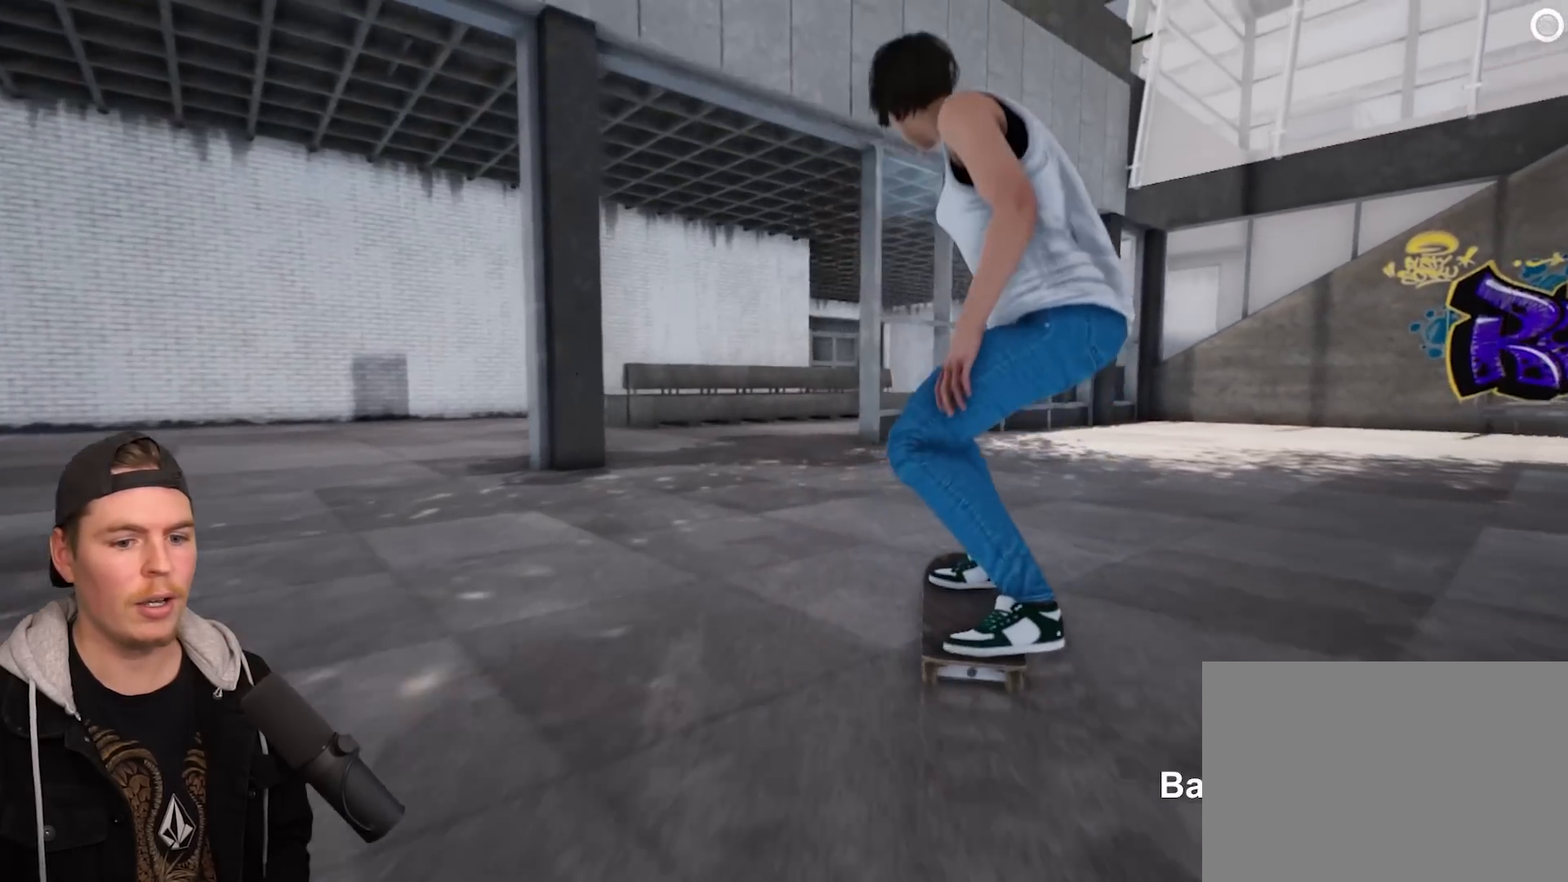
{"buttons": [], "left_stick": "center", "right_stick": "center", "events": []}
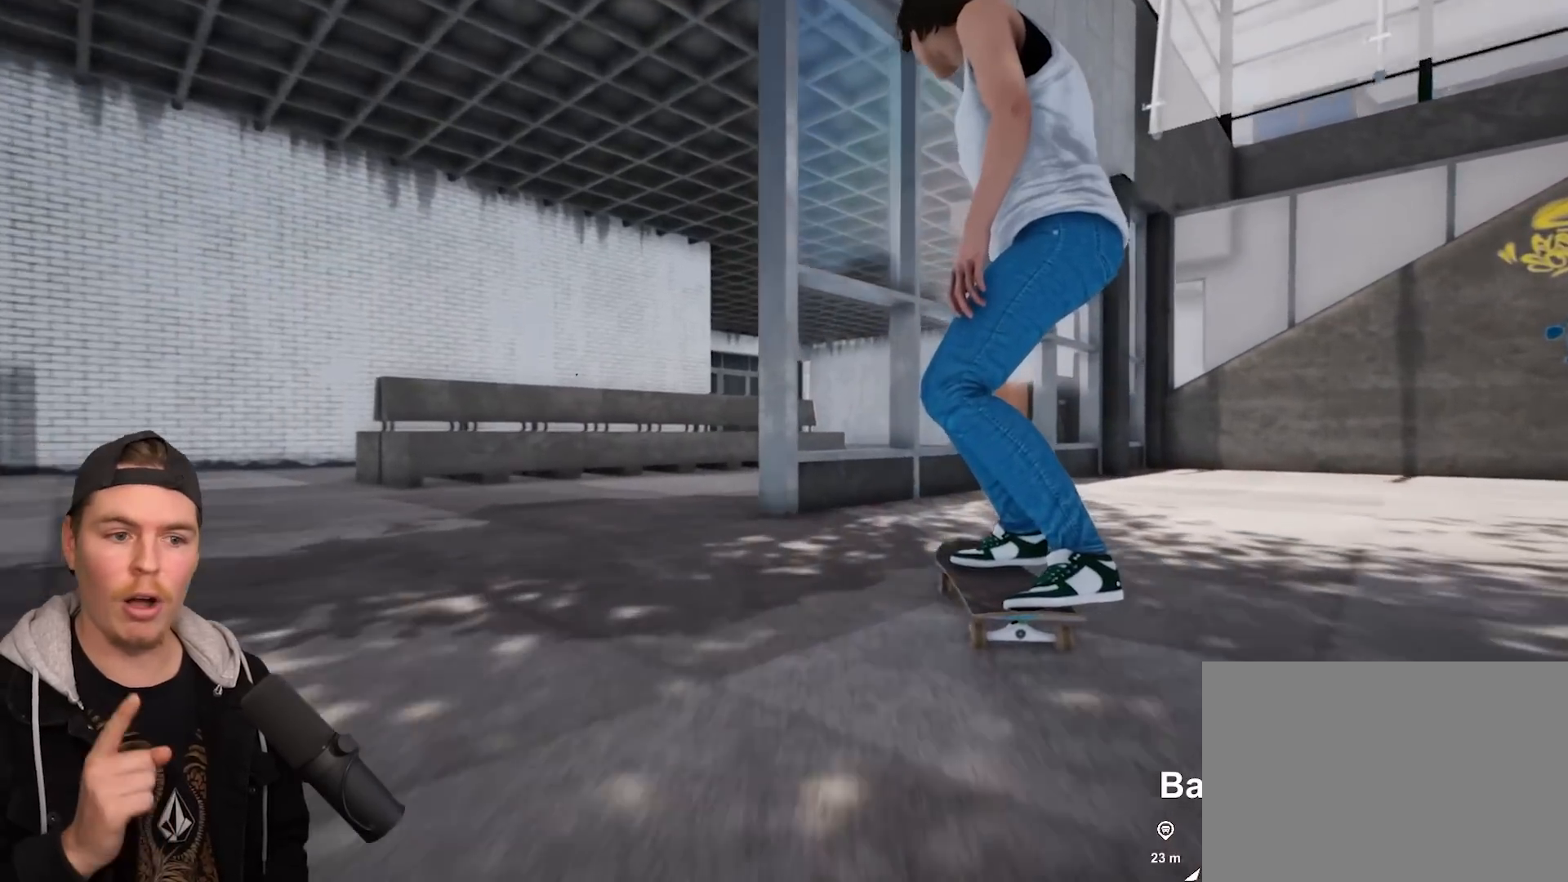
{"buttons": [], "left_stick": "center", "right_stick": "center", "events": []}
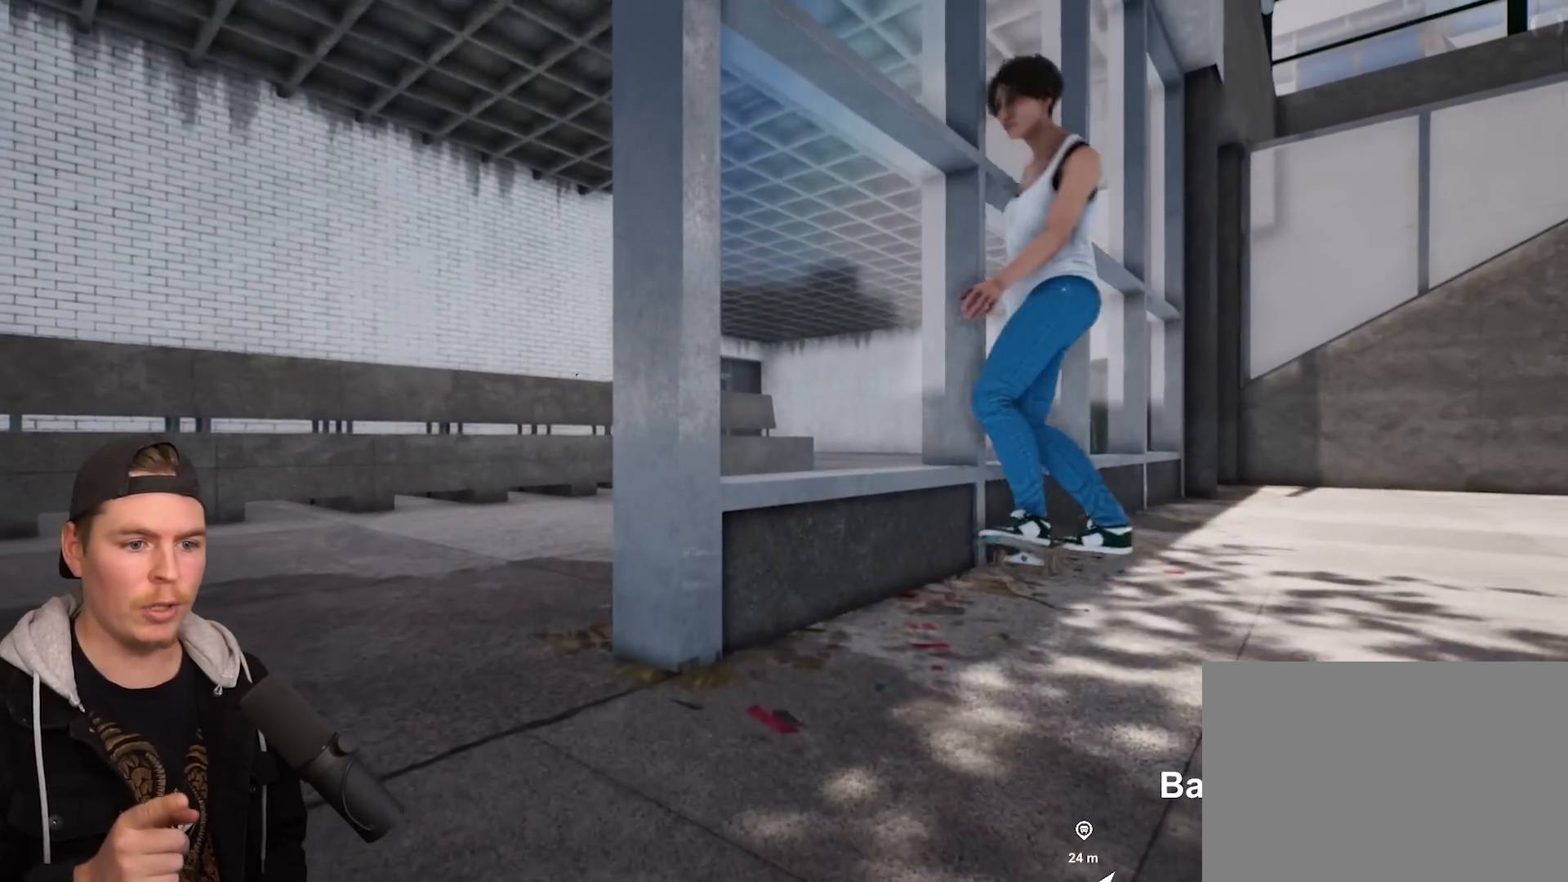
{"buttons": [], "left_stick": "center", "right_stick": "center", "events": []}
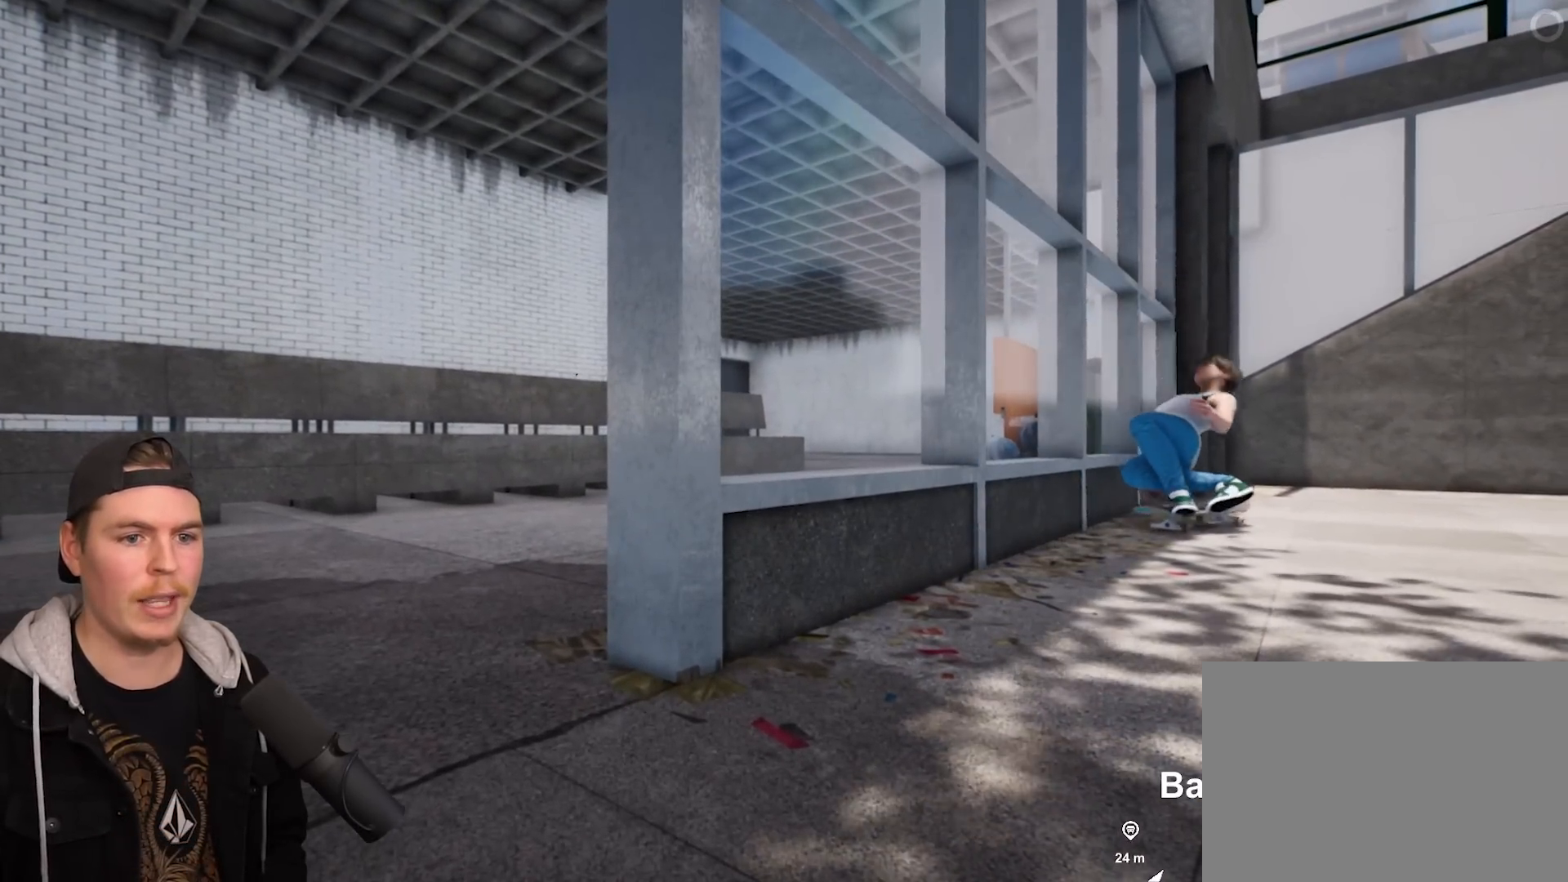
{"buttons": [], "left_stick": "center", "right_stick": "center", "events": []}
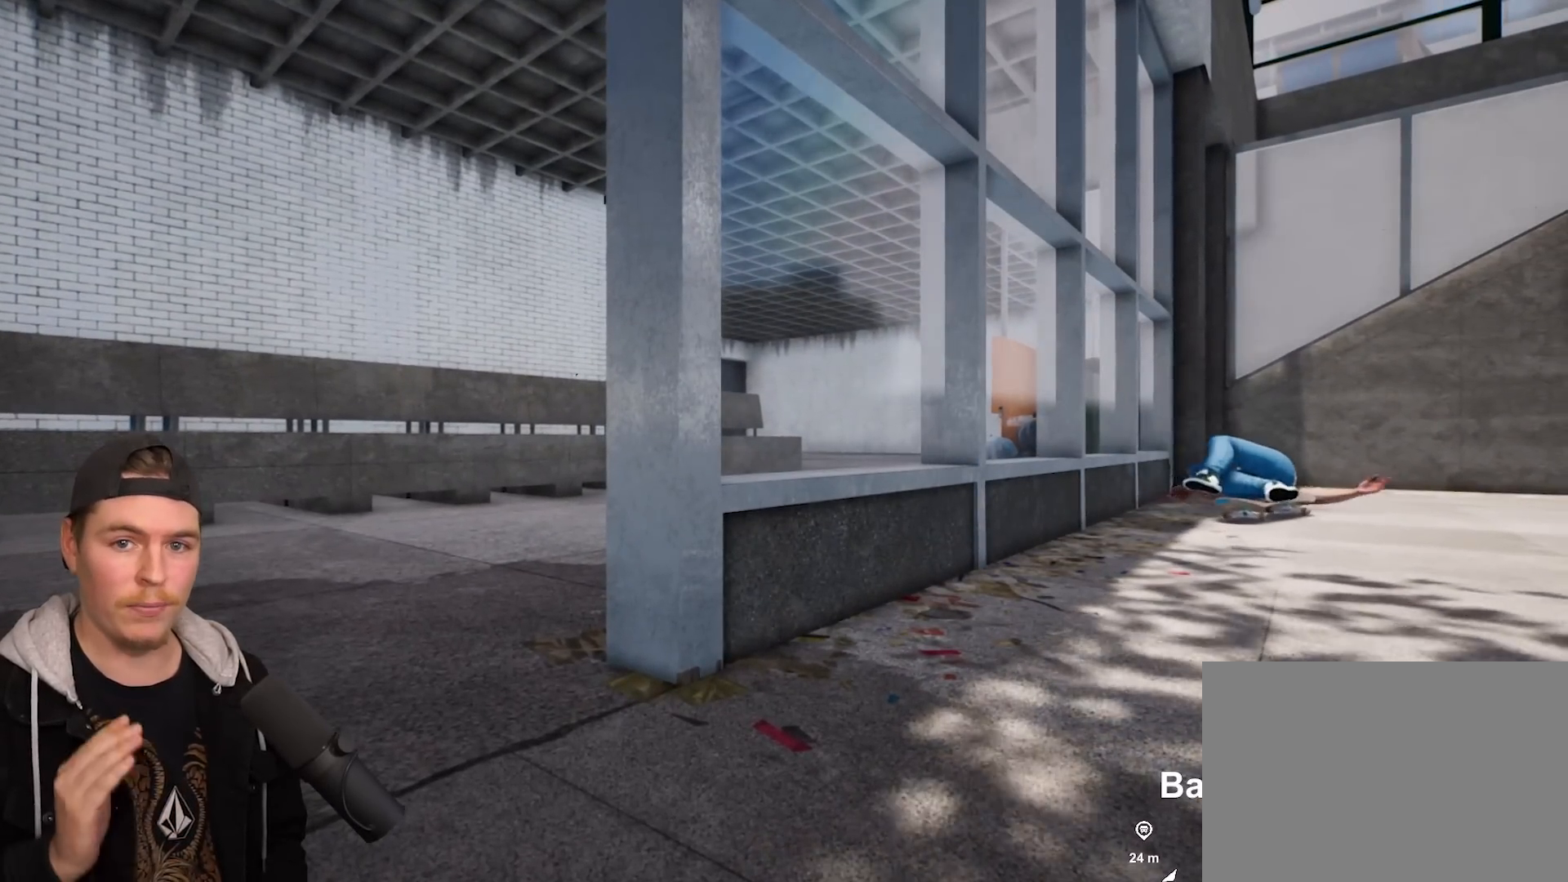
{"buttons": [], "left_stick": "center", "right_stick": "center", "events": []}
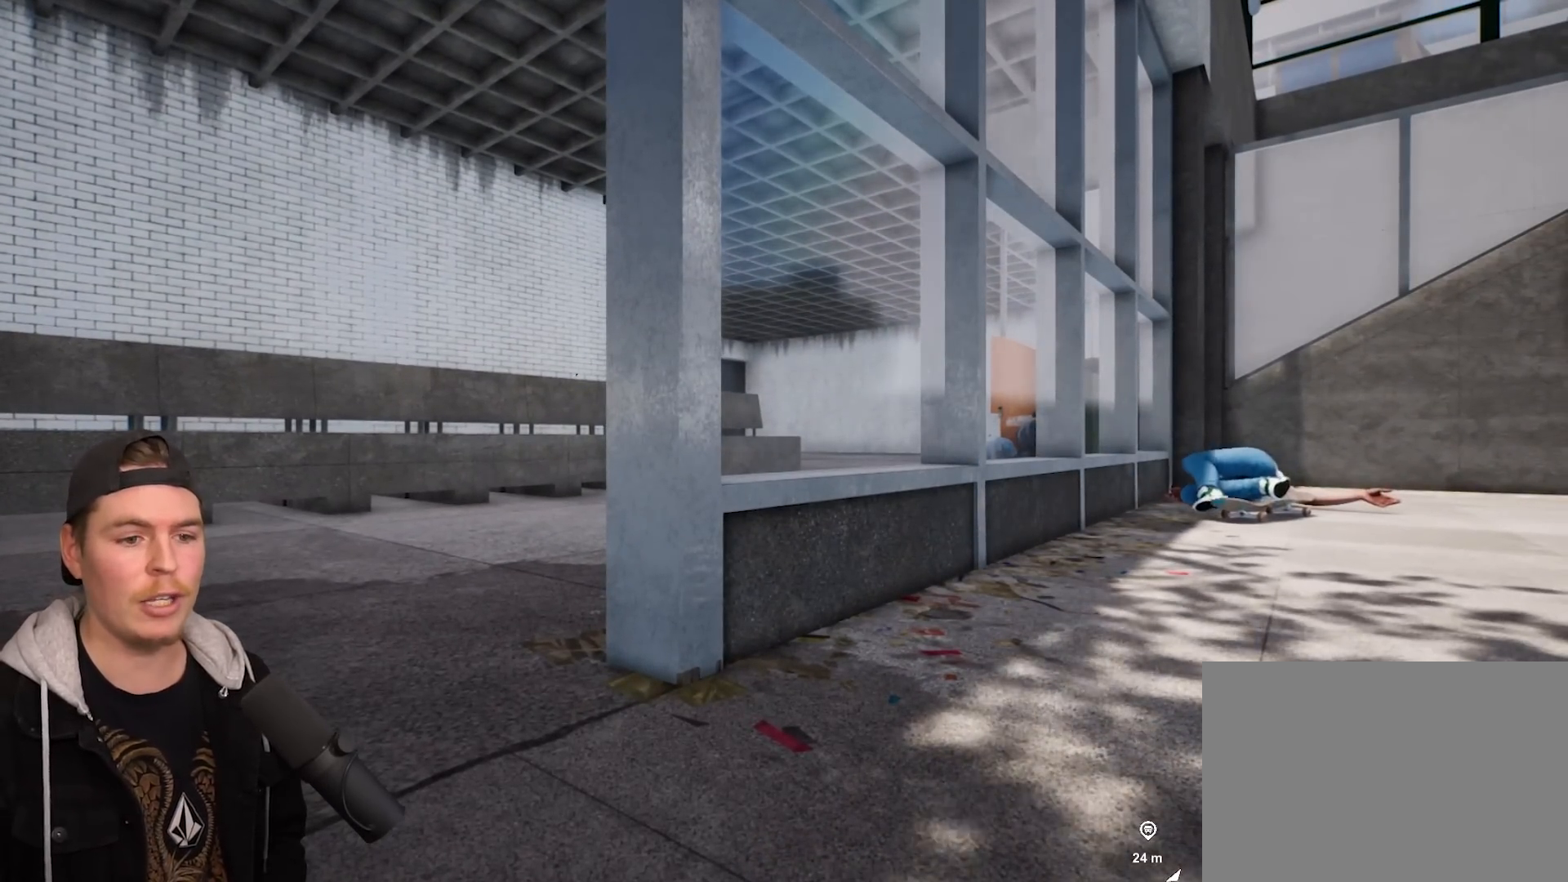
{"buttons": [], "left_stick": "center", "right_stick": "center", "events": []}
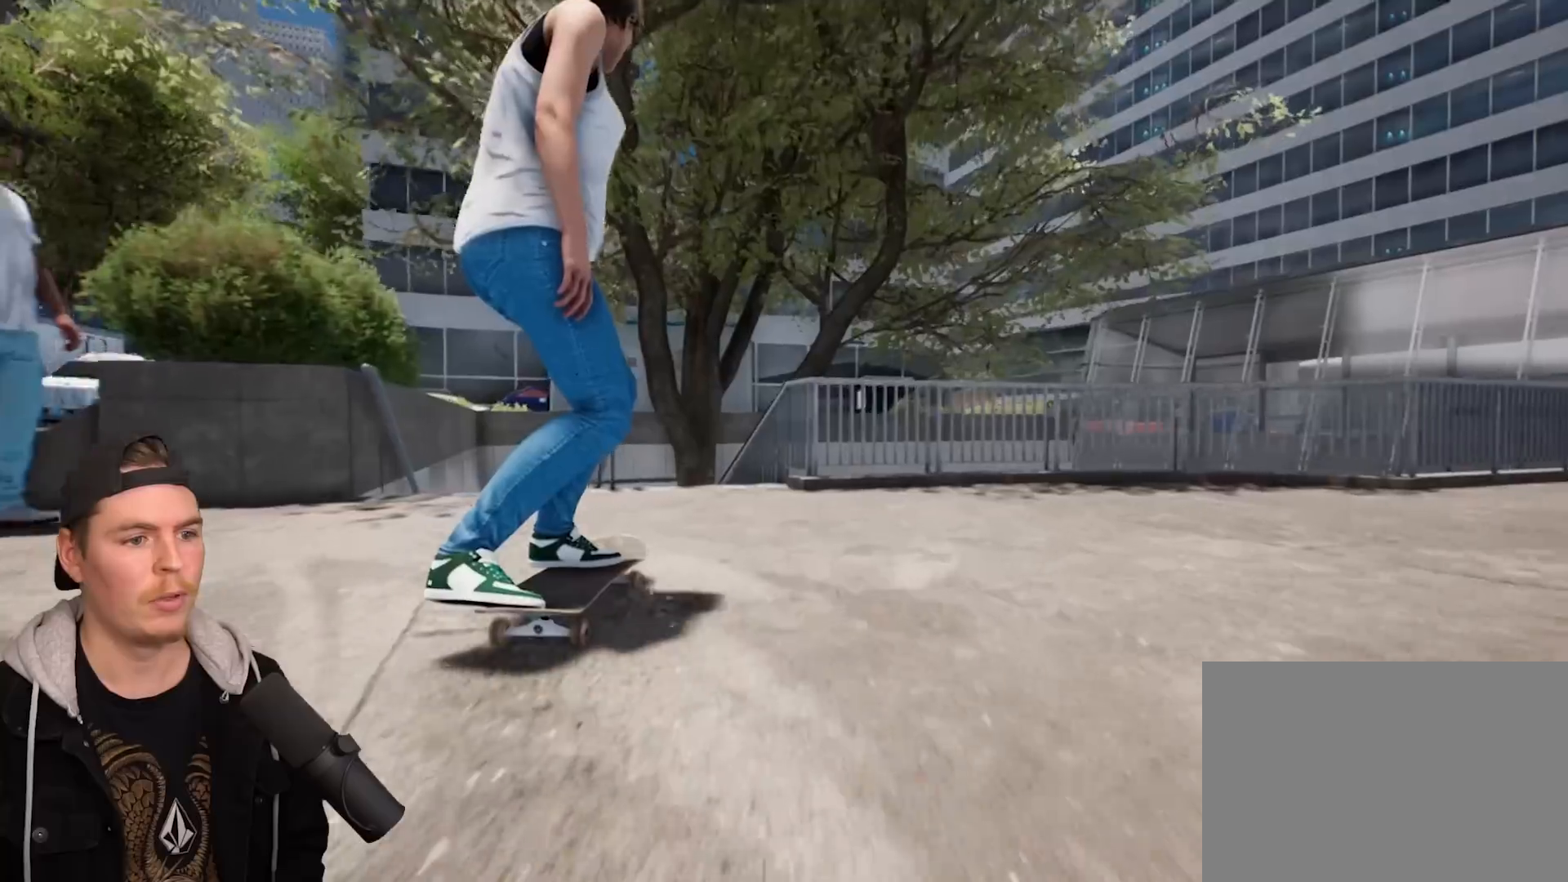
{"buttons": [], "left_stick": "center", "right_stick": "down", "events": [[217, "right_stick", "down"]]}
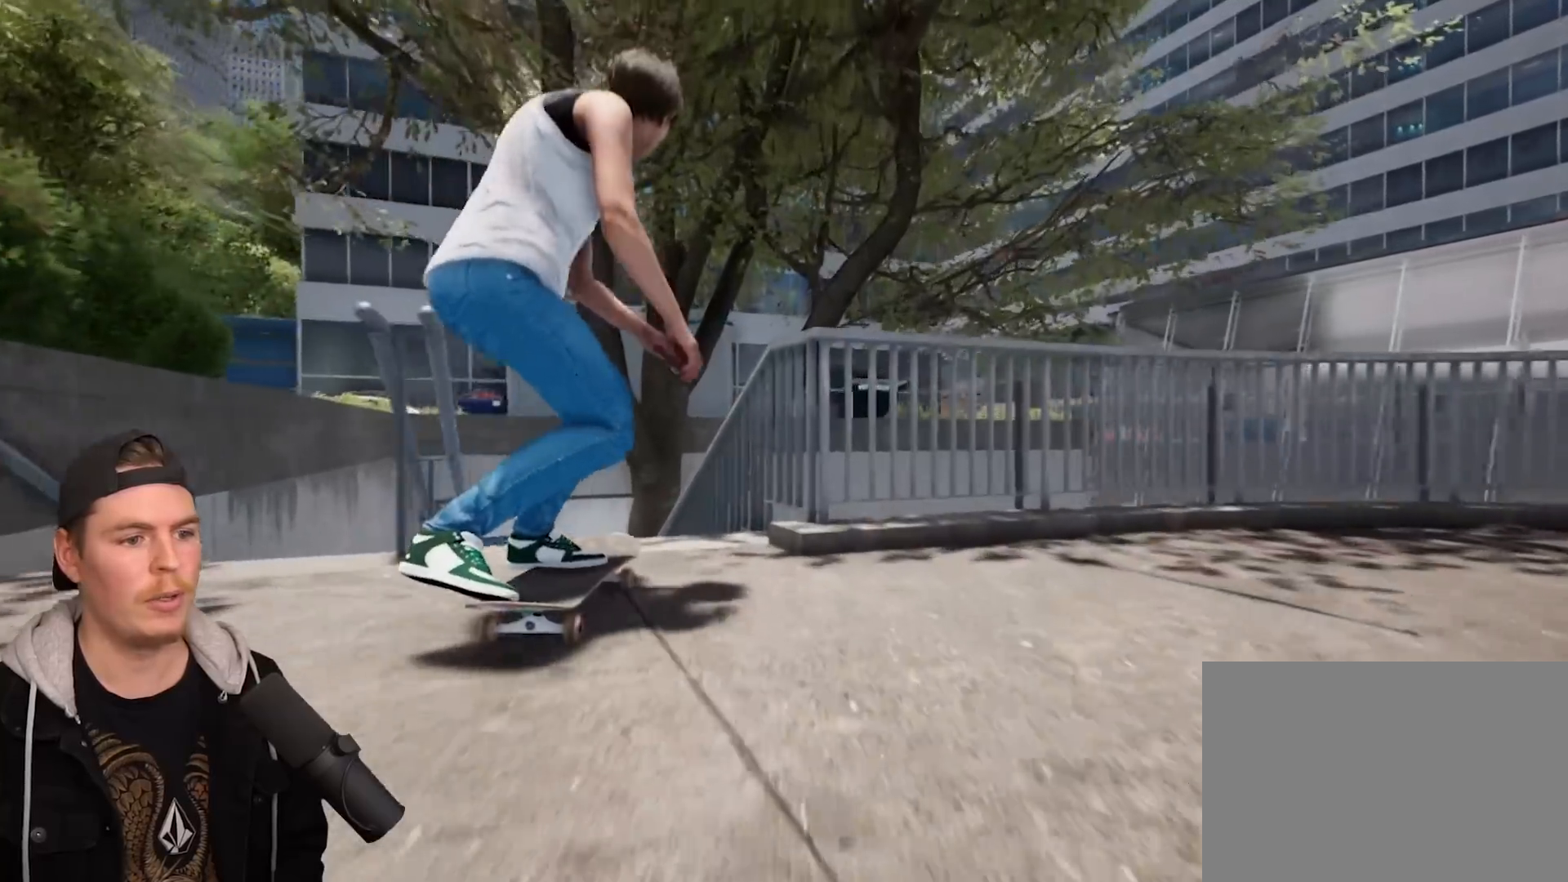
{"buttons": [], "left_stick": "center", "right_stick": "center", "events": [[33, "left_stick", "up"], [50, "right_stick", "center"], [100, "L2", "down"], [100, "left_stick", "center"], [267, "L2", "up"], [283, "L2", "down"], [300, "L2", "up"]]}
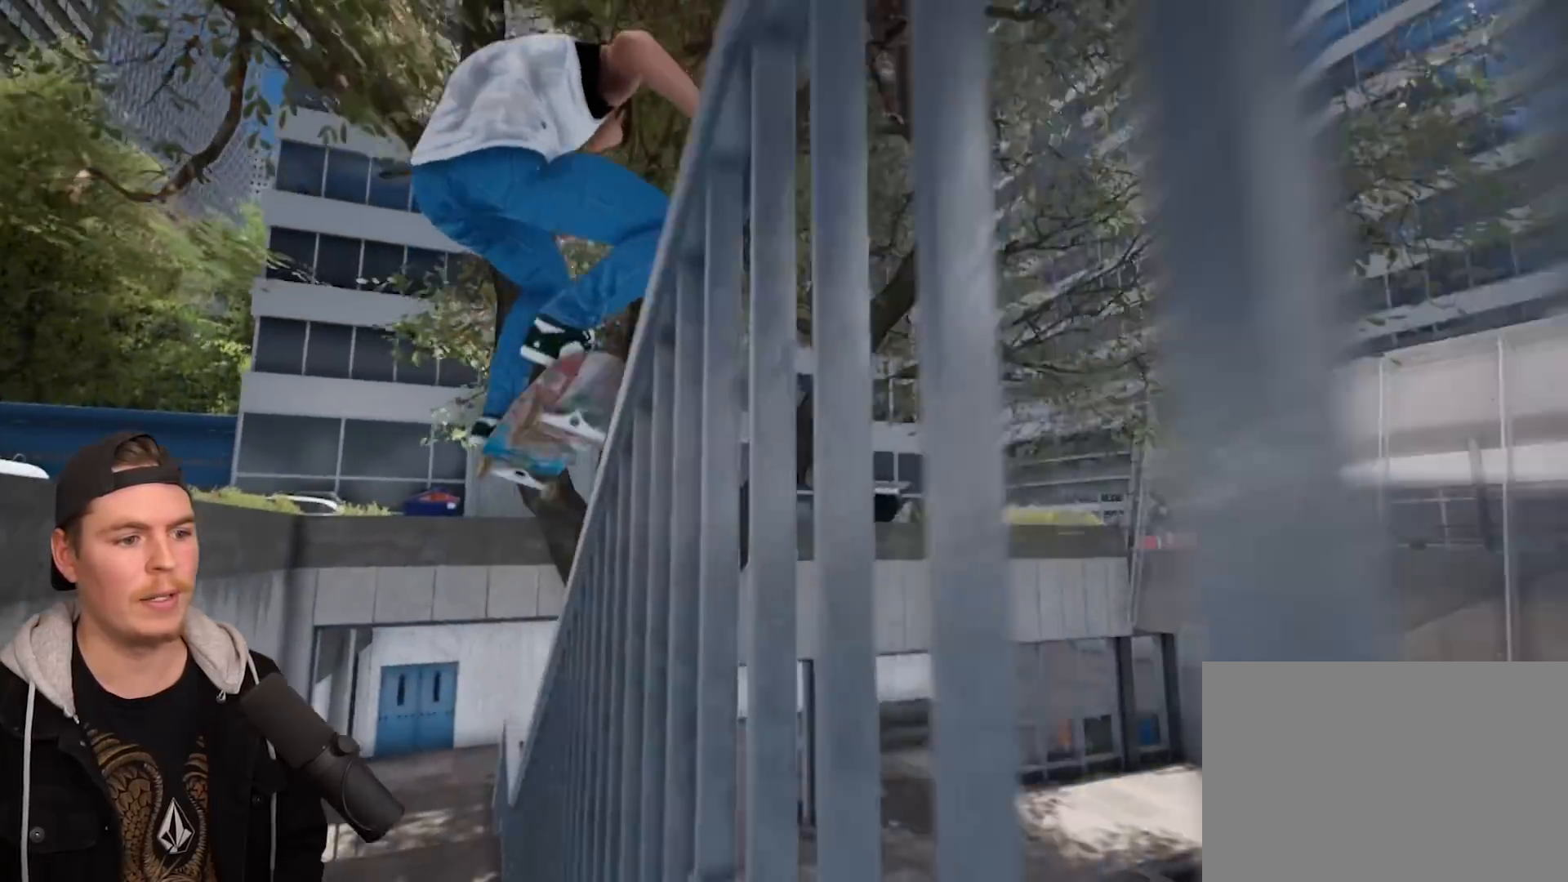
{"buttons": [], "left_stick": "center", "right_stick": "center", "events": [[67, "L2", "down"], [383, "L2", "up"]]}
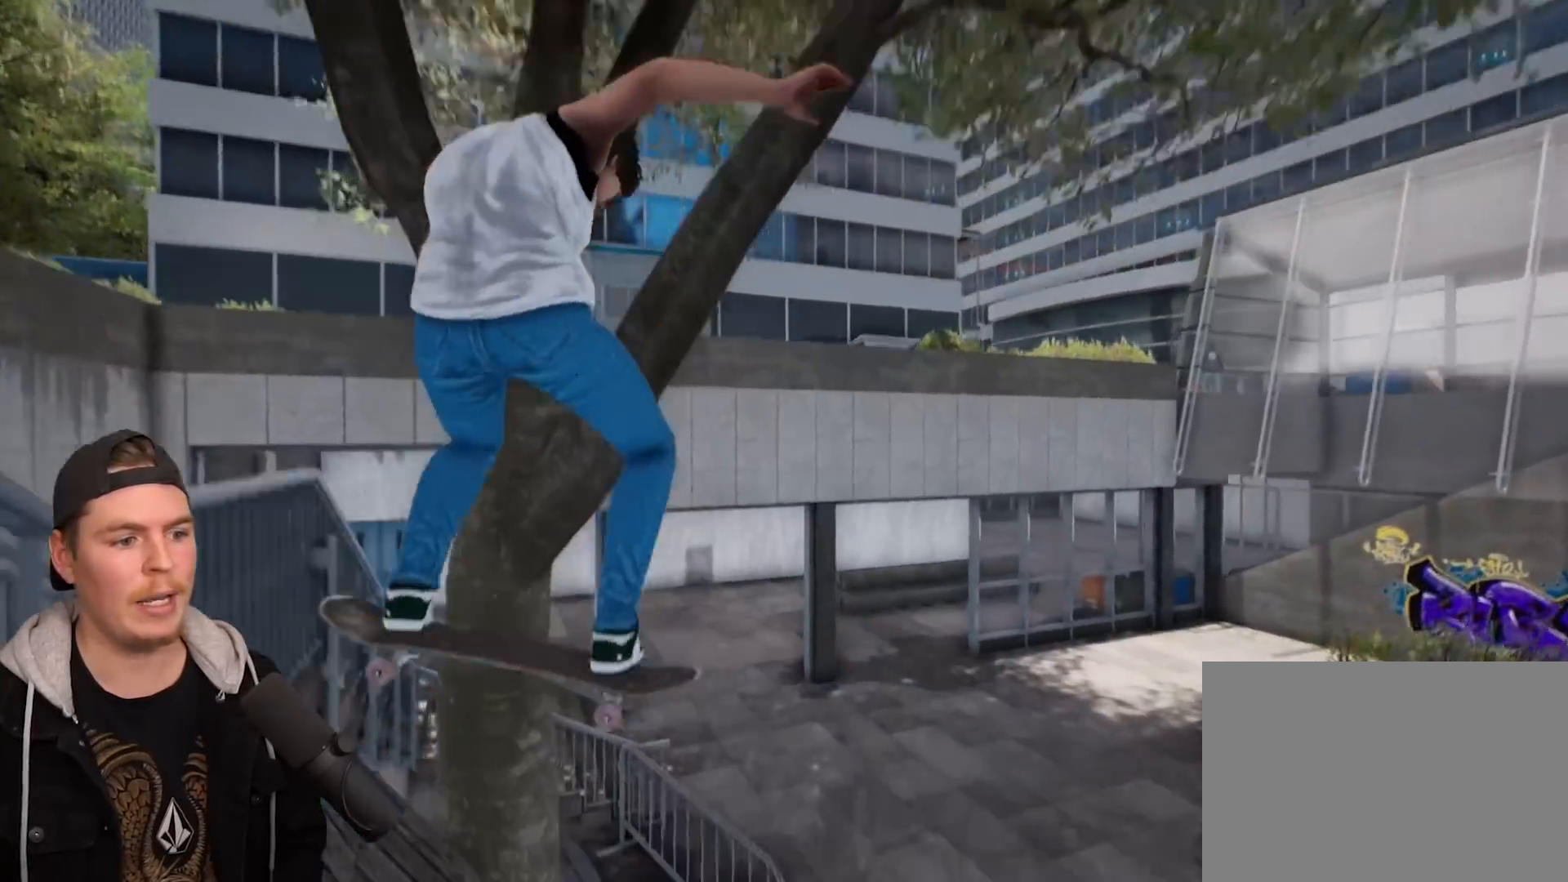
{"buttons": [], "left_stick": "center", "right_stick": "center", "events": [[17, "L2", "down"], [217, "L2", "up"]]}
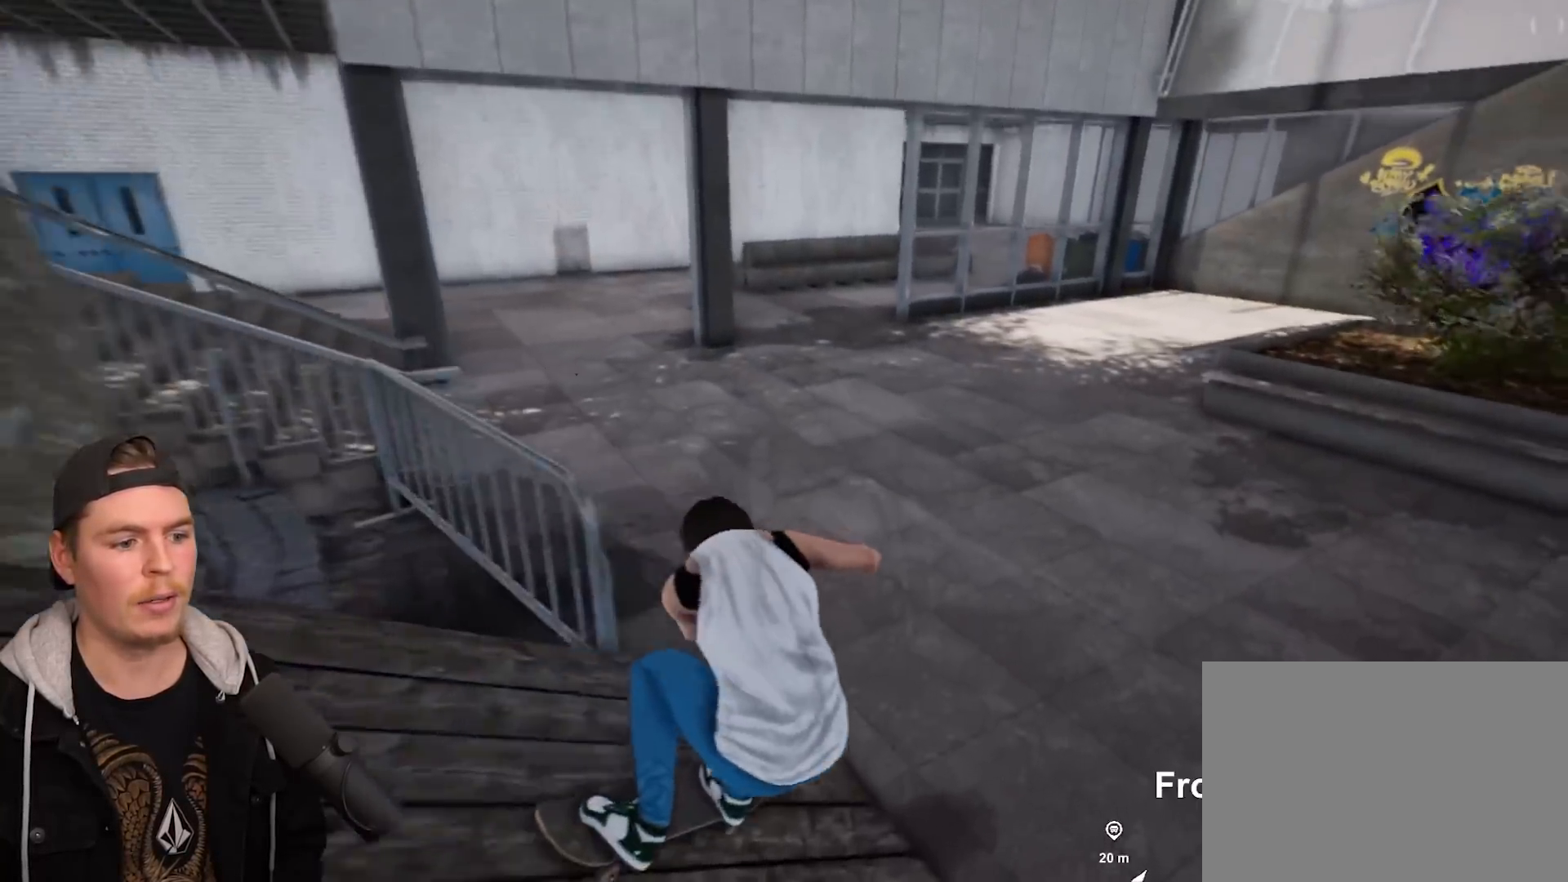
{"buttons": [], "left_stick": "center", "right_stick": "center", "events": []}
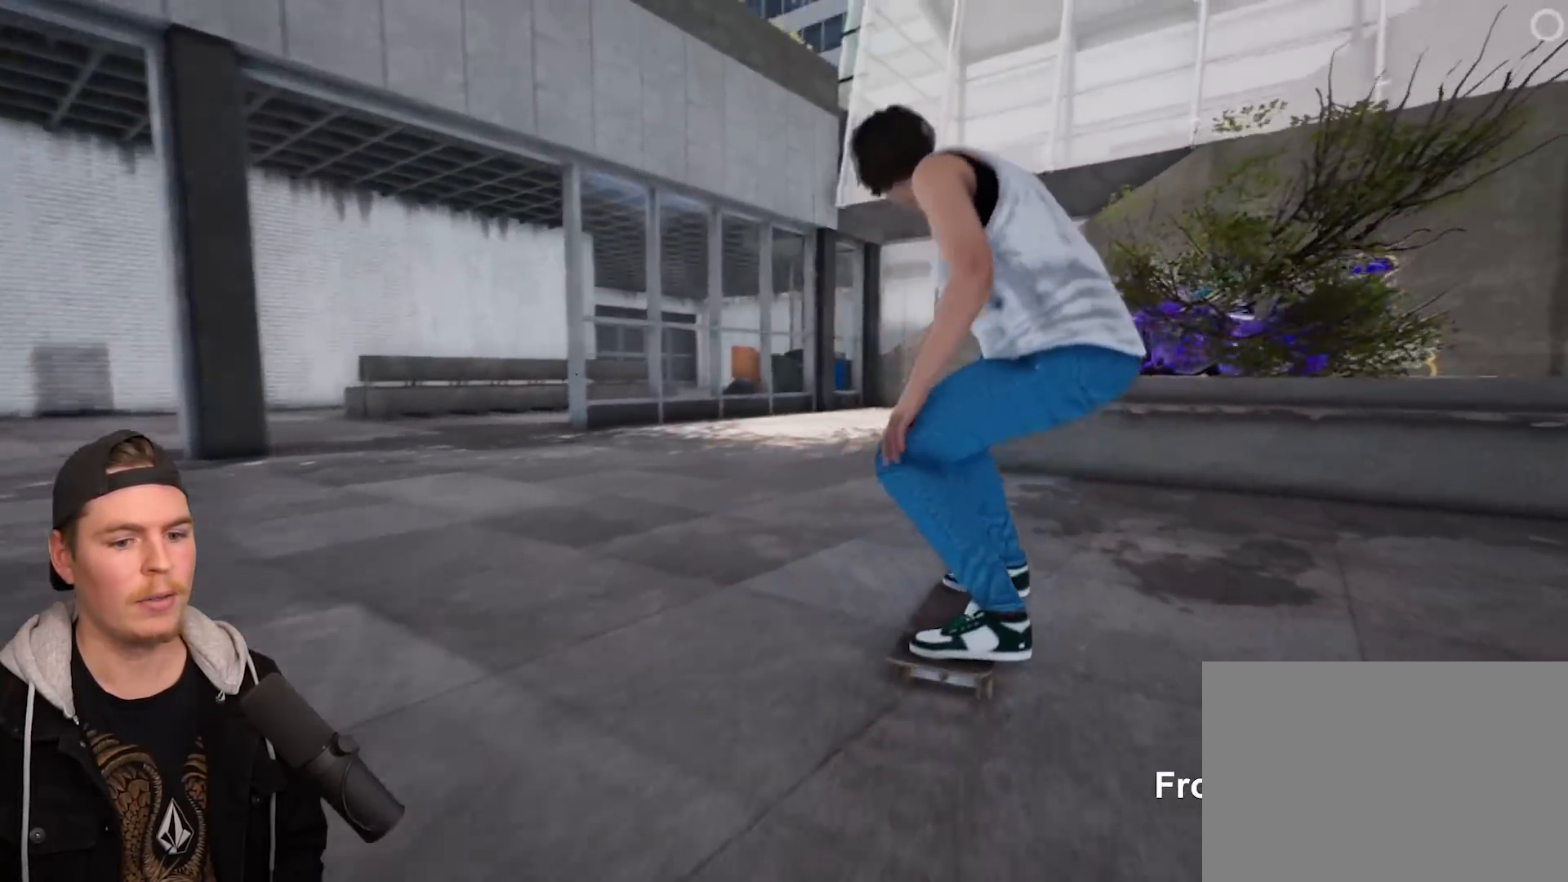
{"buttons": [], "left_stick": "center", "right_stick": "center", "events": [[67, "L2", "down"], [250, "L2", "up"]]}
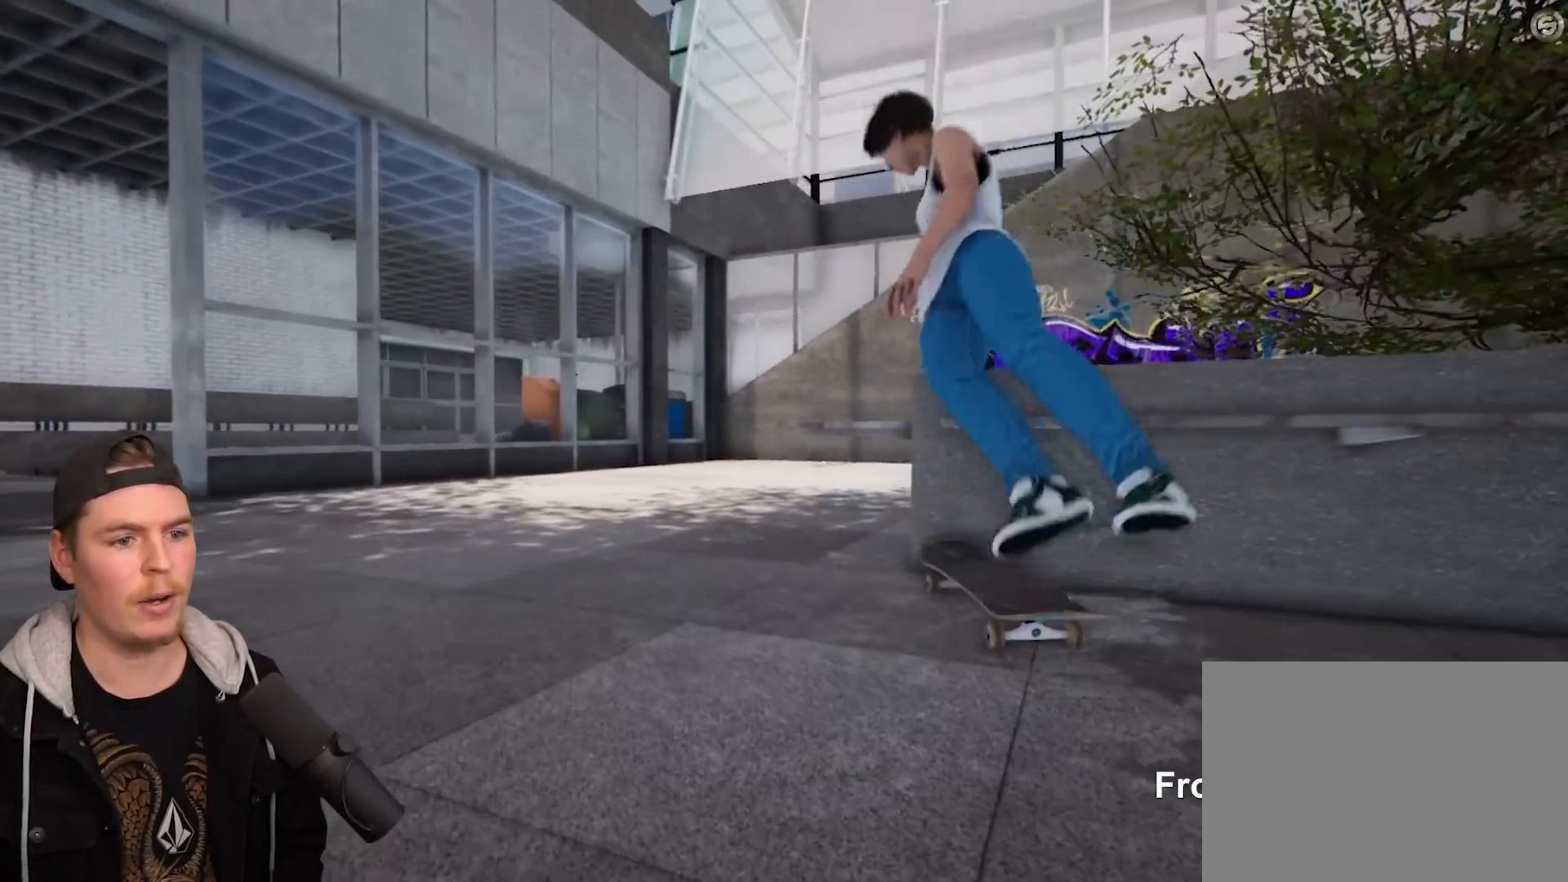
{"buttons": [], "left_stick": "center", "right_stick": "center", "events": [[100, "DPAD_UP", "down"], [233, "DPAD_UP", "up"]]}
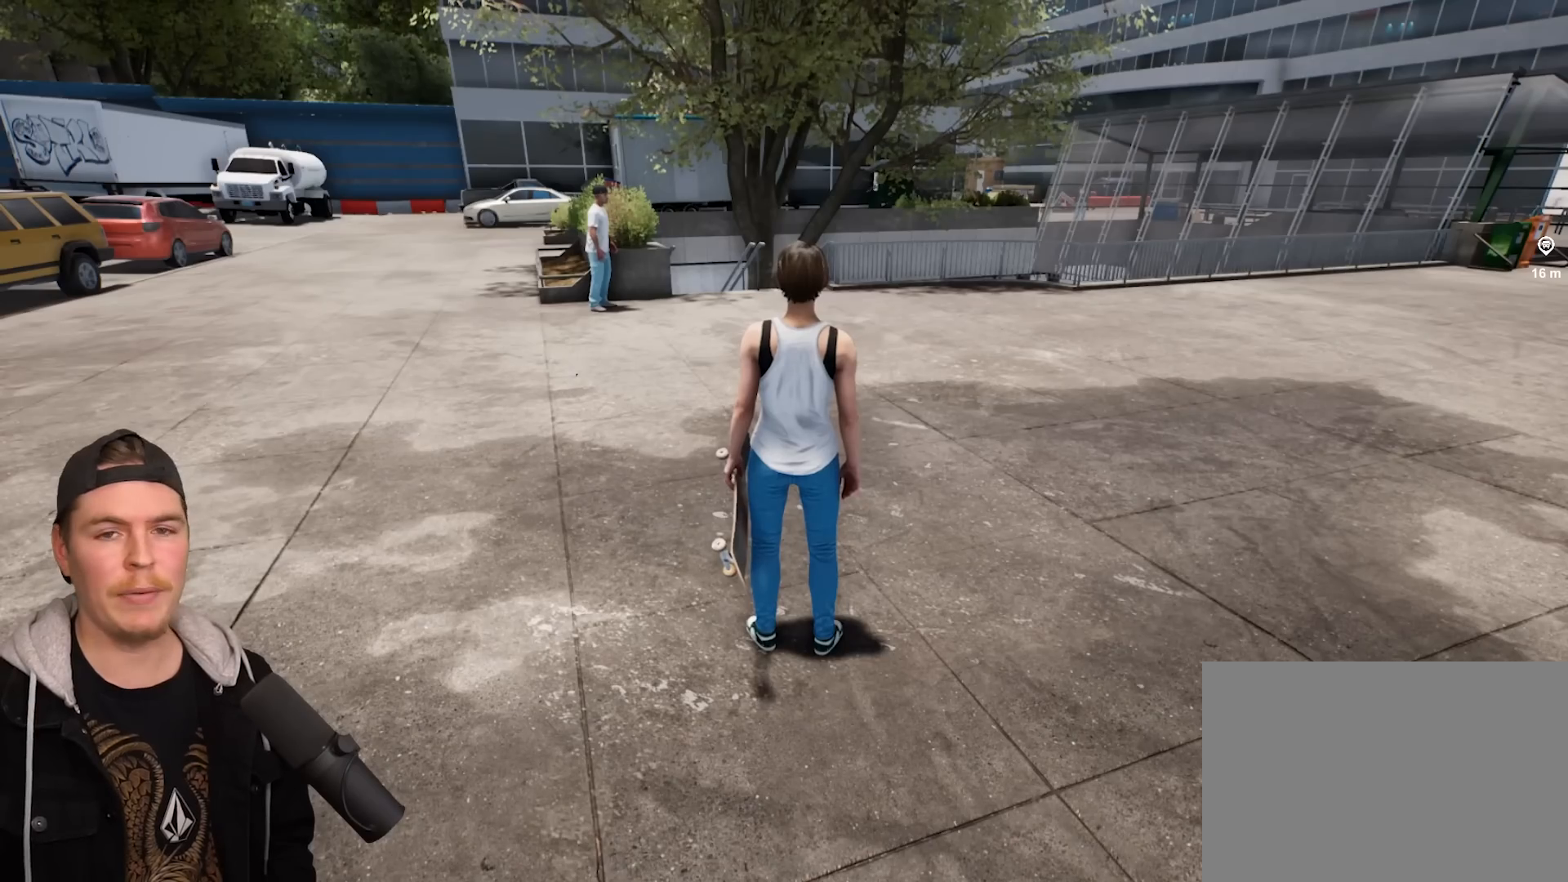
{"buttons": [], "left_stick": "center", "right_stick": "center", "events": []}
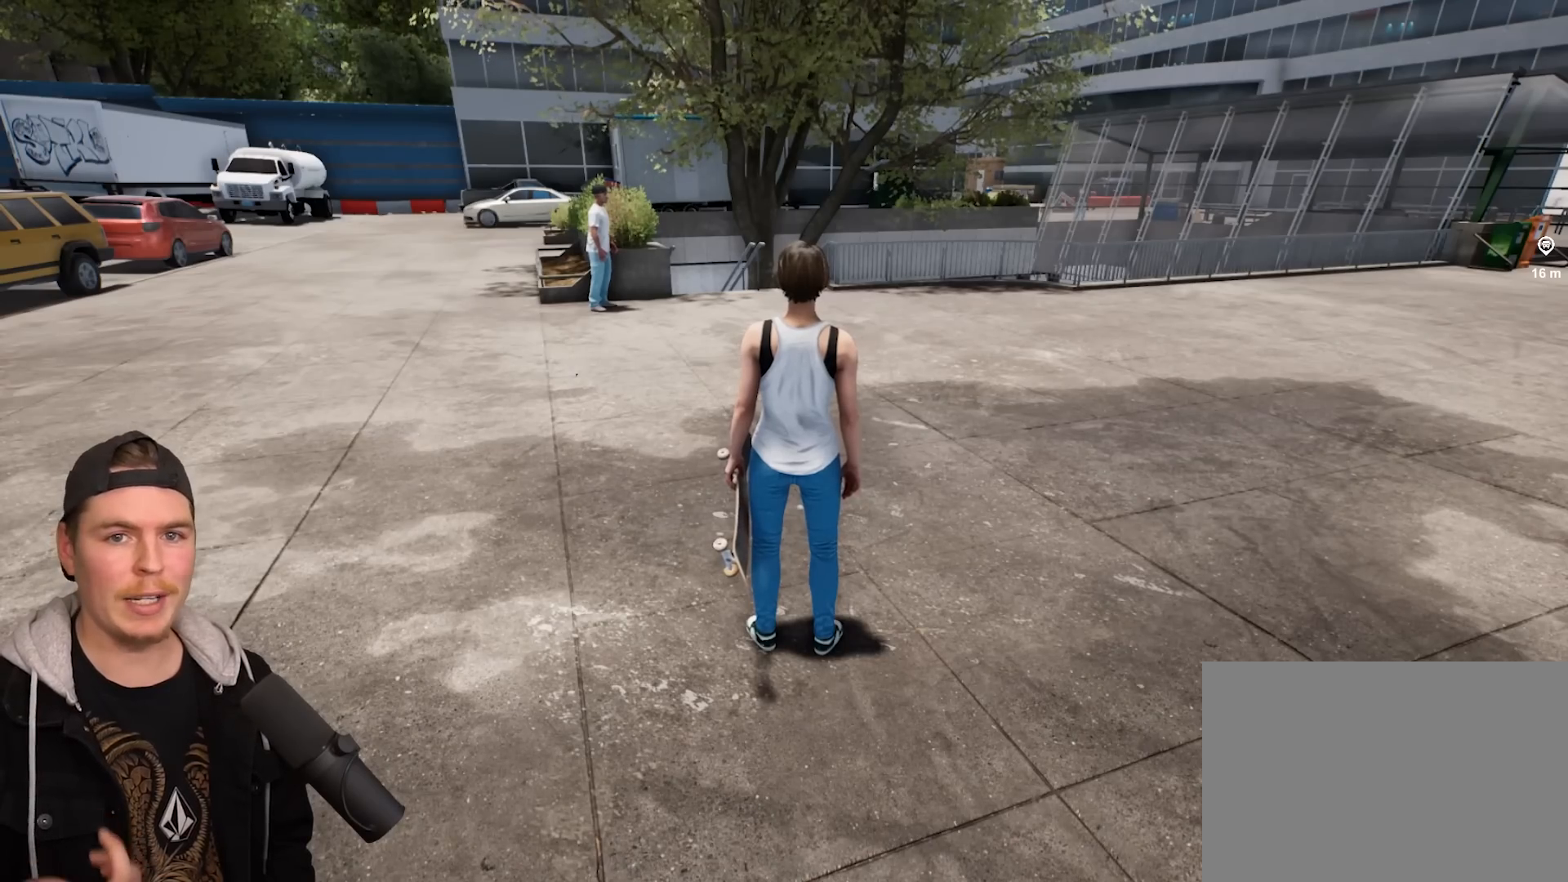
{"buttons": [], "left_stick": "center", "right_stick": "center", "events": []}
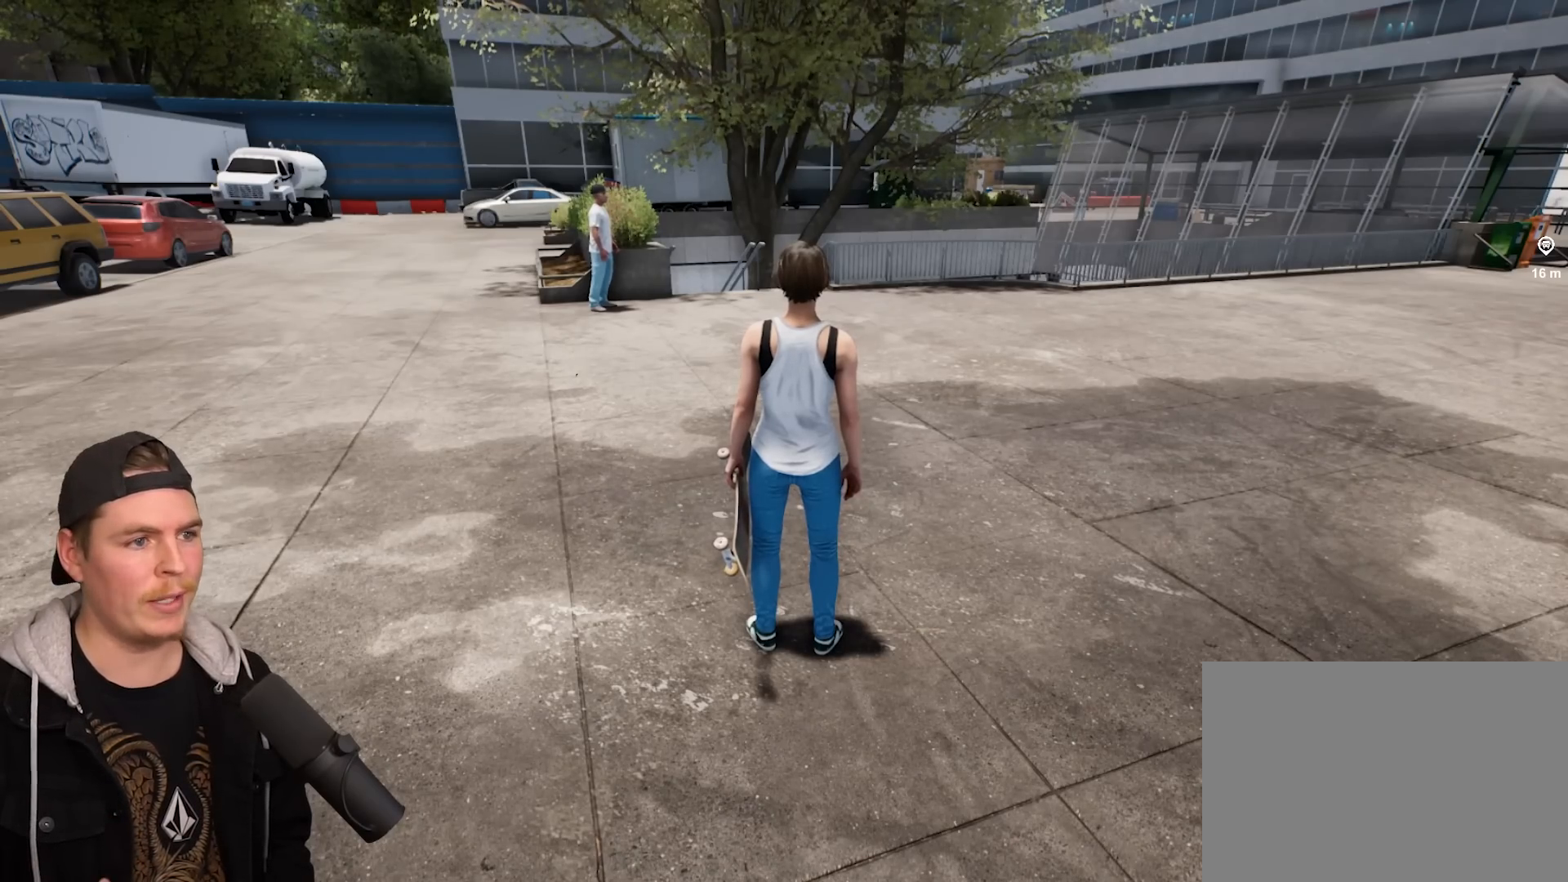
{"buttons": [], "left_stick": "center", "right_stick": "center", "events": [[17, "L3", "down"], [200, "L3", "up"]]}
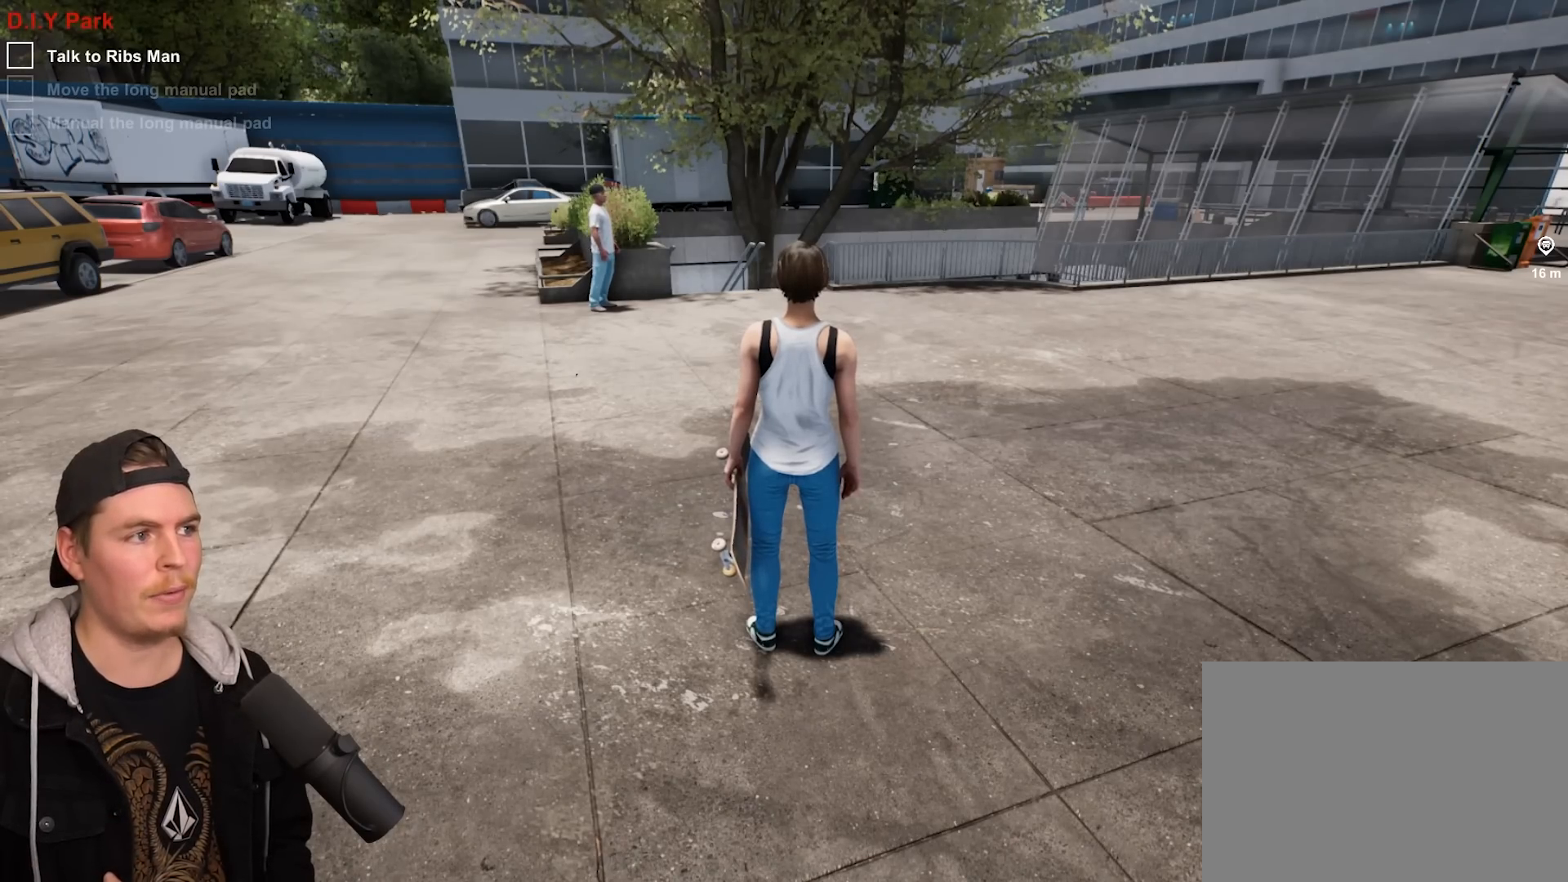
{"buttons": [], "left_stick": "center", "right_stick": "center", "events": []}